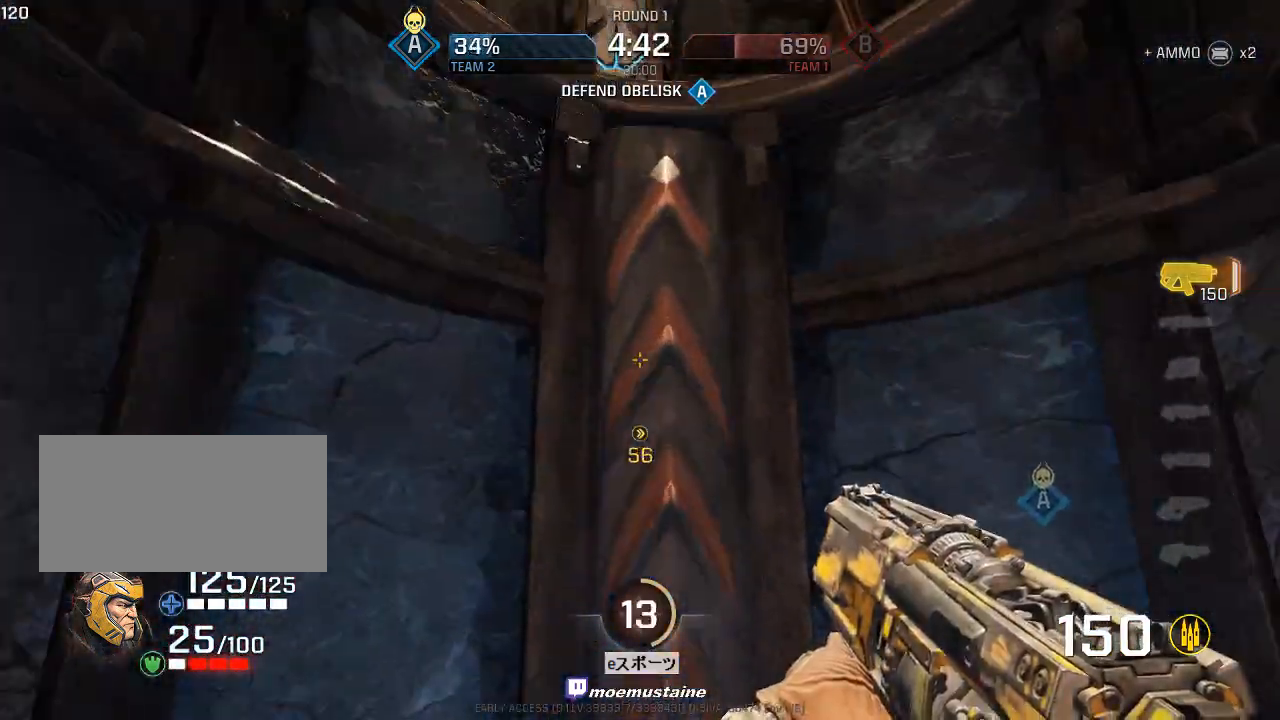
Gameplay with keyboard and mouse; each line is a JSON object with the keys and mouse buttons held at the frame after it. "events" lists presses ("down") and releases ("up") of "a", "caps_lock", "d", "e", "f", "q", "r", "s", "shift", "space", "tab", "w", "mouse_left", "mouse_wheel", "mouse_right", "mouse_mb4" and "mouse_mb5" between this image and that frame as [ms after this image, input, new state], when the widget could be followed in between. "mouse_left", "mouse_wheel", "mouse_right", "mouse_mb4", "mouse_mb5" = the "left", "wheel", "right", "mb4", "mb5" buttons of the "mouse" list. No other keys are recorded. "wheel" means that the mouse wheel is clicked or scrolled. Mouse movement is not recorded.
{"keys": ["w"], "mouse": [], "events": [[333, "w", "down"]]}
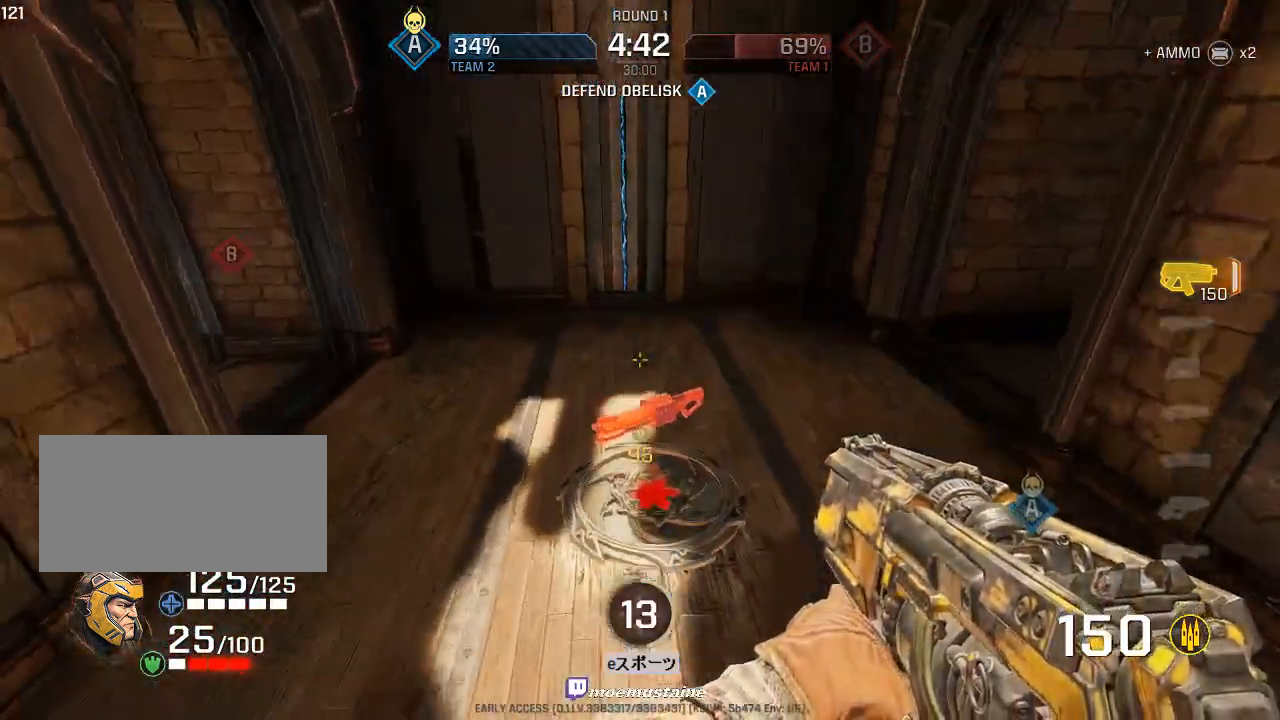
{"keys": ["w"], "mouse": [], "events": []}
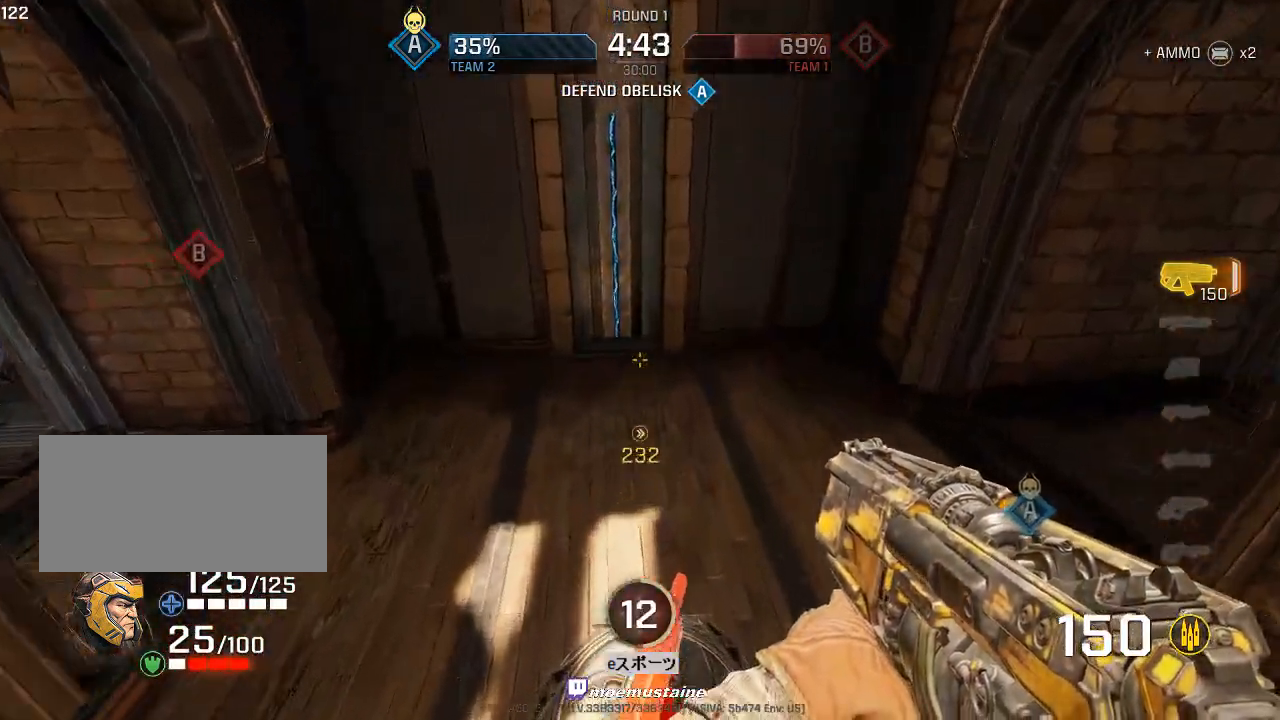
{"keys": ["d", "w"], "mouse": [], "events": [[83, "d", "down"]]}
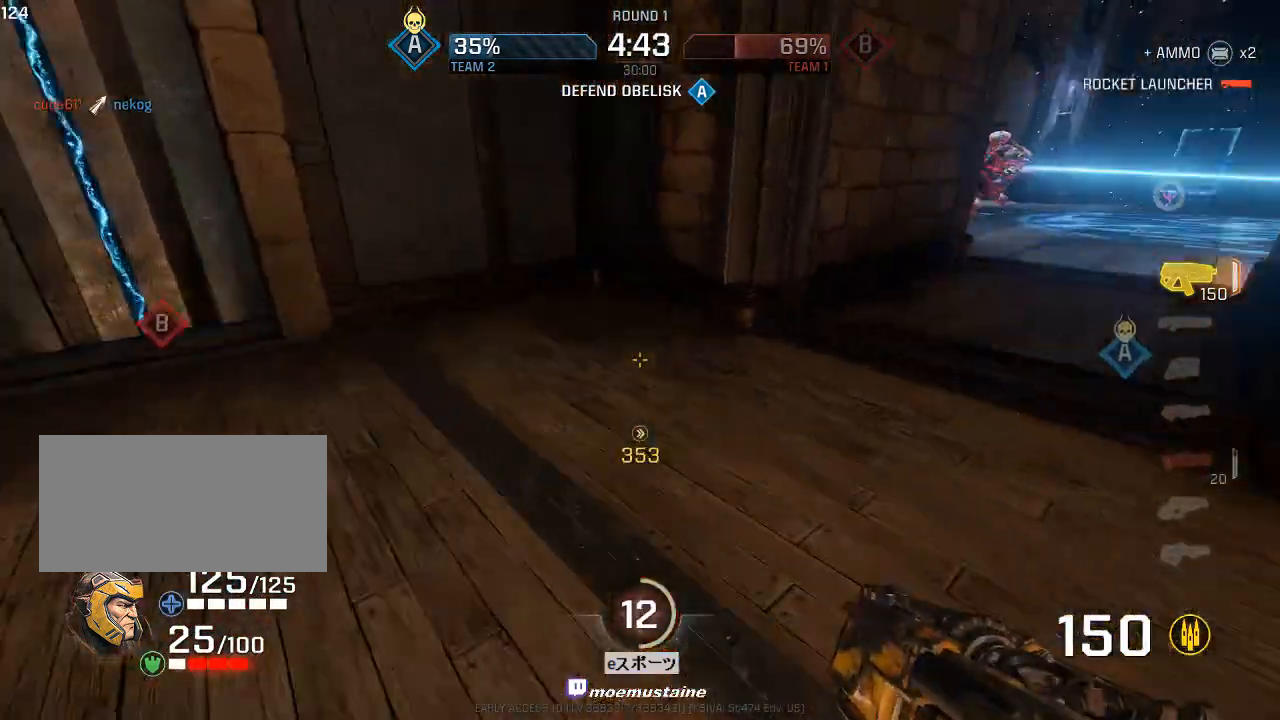
{"keys": ["w"], "mouse": [], "events": [[83, "mouse_right", "down"], [167, "mouse_right", "up"], [417, "d", "up"]]}
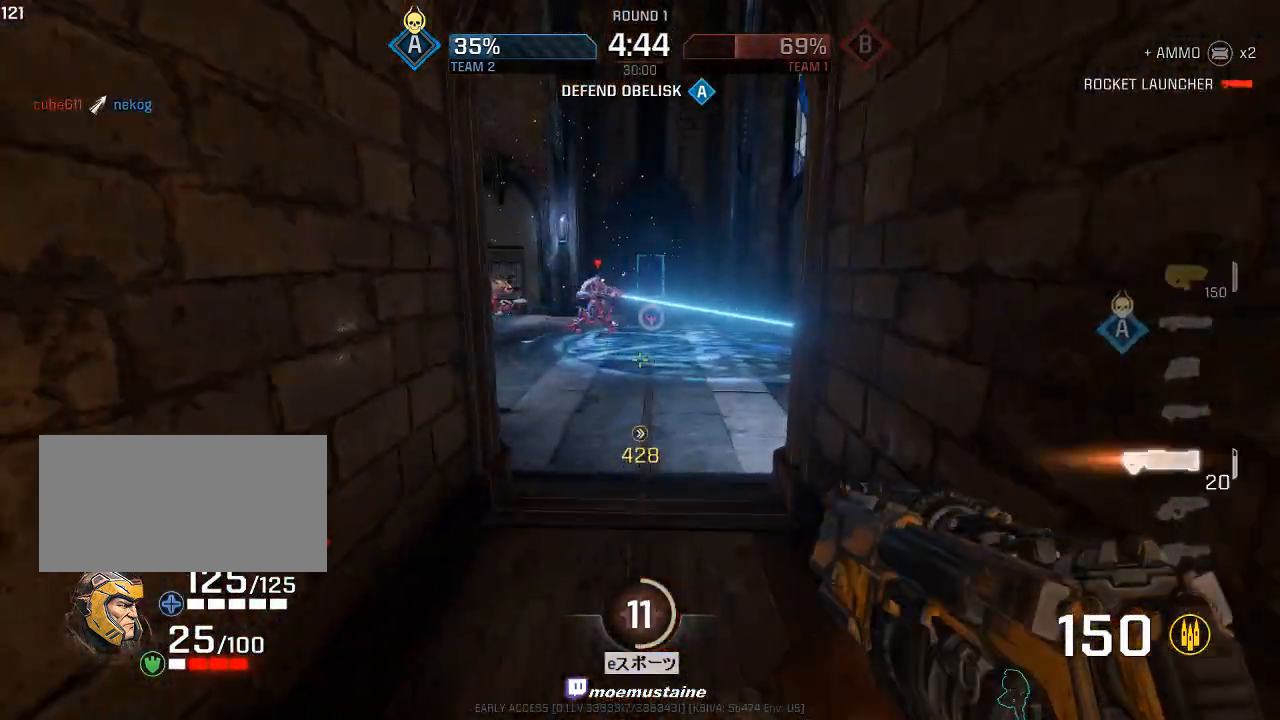
{"keys": ["d", "w"], "mouse": [], "events": [[100, "a", "down"], [133, "mouse_right", "down"], [167, "d", "down"], [183, "a", "up"], [283, "mouse_left", "down"], [283, "mouse_right", "up"], [300, "w", "up"], [433, "w", "down"], [500, "mouse_left", "up"]]}
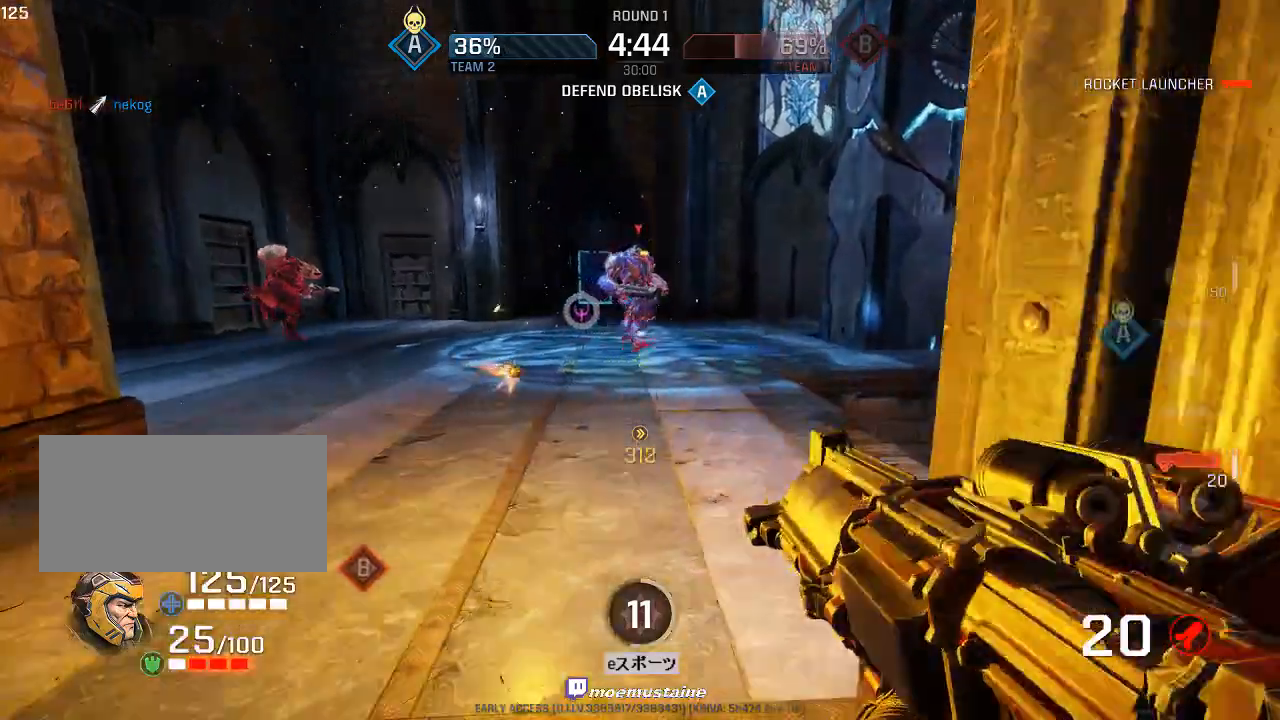
{"keys": ["d", "w"], "mouse": [], "events": [[100, "a", "down"], [133, "d", "up"], [250, "a", "up"], [350, "a", "down"], [417, "d", "down"], [433, "a", "up"]]}
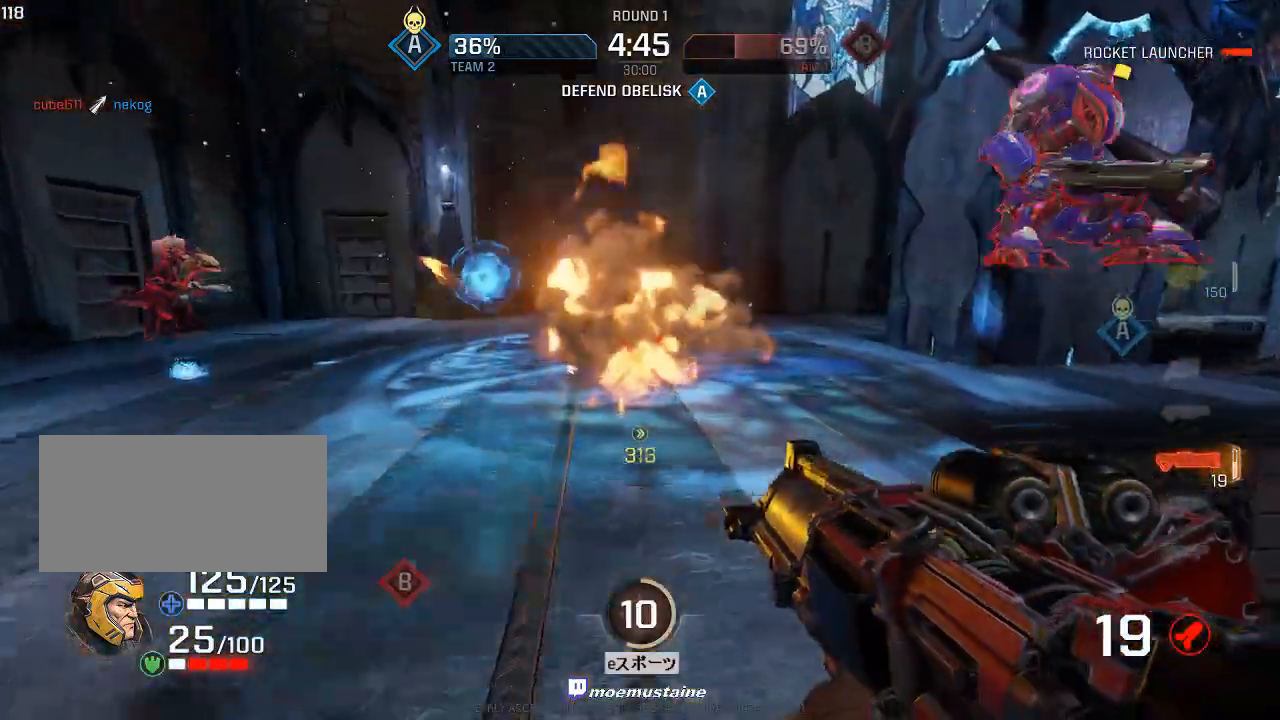
{"keys": ["a", "d", "w"], "mouse": [], "events": [[17, "a", "down"], [33, "d", "up"], [83, "mouse_right", "down"], [133, "d", "down"], [183, "a", "up"], [200, "mouse_left", "down"], [200, "mouse_right", "up"], [250, "a", "down"], [317, "d", "up"], [333, "mouse_left", "up"], [500, "d", "down"]]}
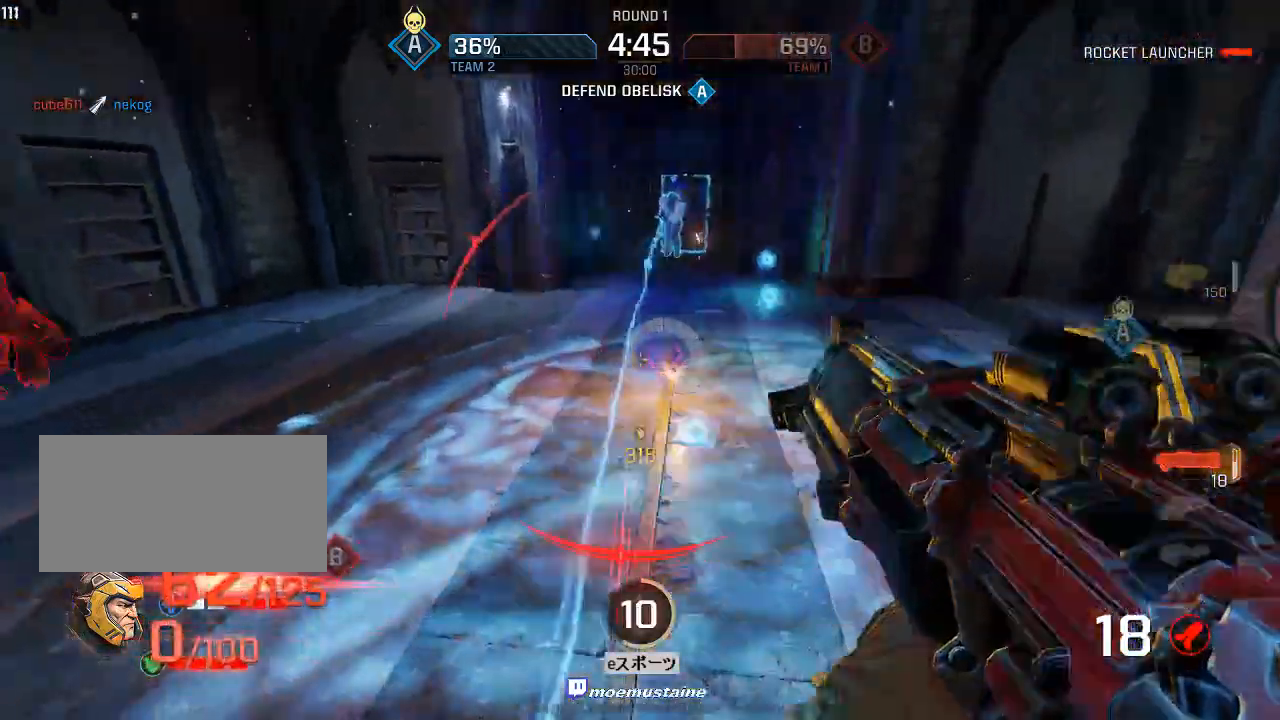
{"keys": ["a", "d", "w"], "mouse": [], "events": [[33, "a", "up"], [183, "a", "down"], [200, "mouse_right", "down"], [250, "a", "up"], [283, "a", "down"], [350, "d", "up"], [433, "mouse_right", "up"], [483, "d", "down"]]}
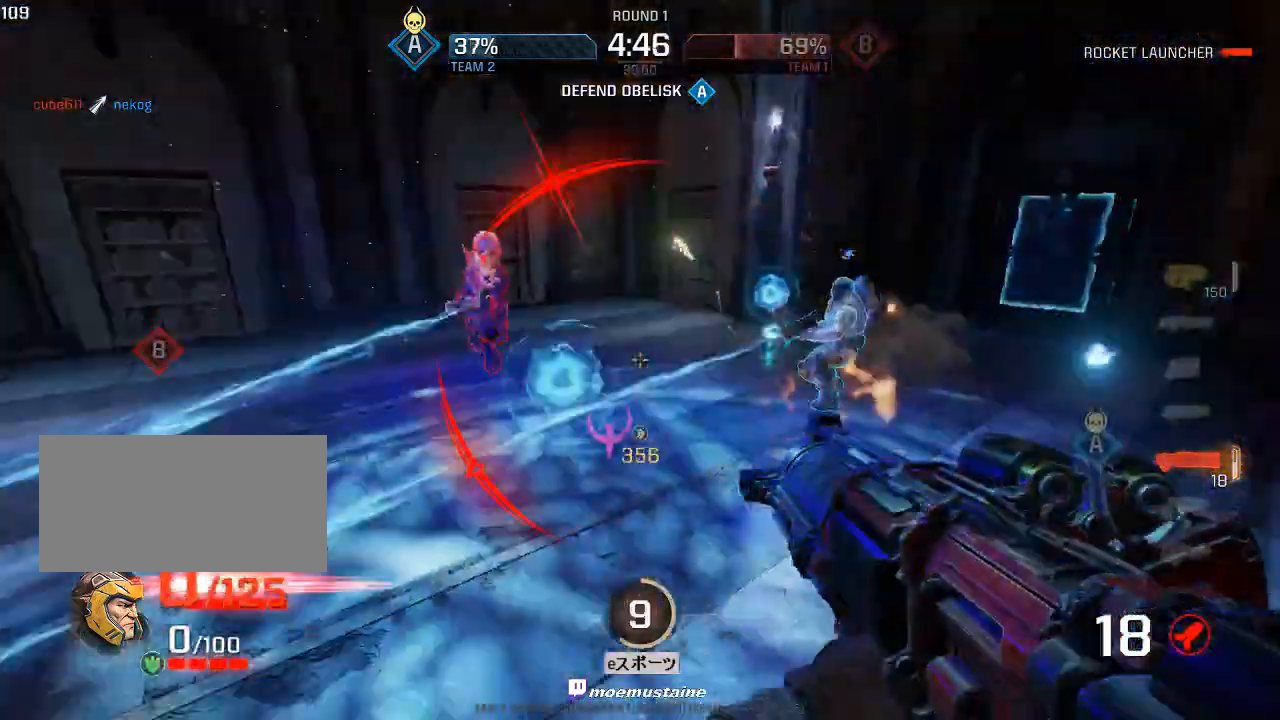
{"keys": [], "mouse": [], "events": [[33, "a", "up"], [33, "mouse_left", "down"], [67, "w", "up"], [183, "w", "down"], [200, "mouse_left", "up"], [283, "a", "down"], [283, "d", "up"], [417, "a", "up"], [467, "w", "up"]]}
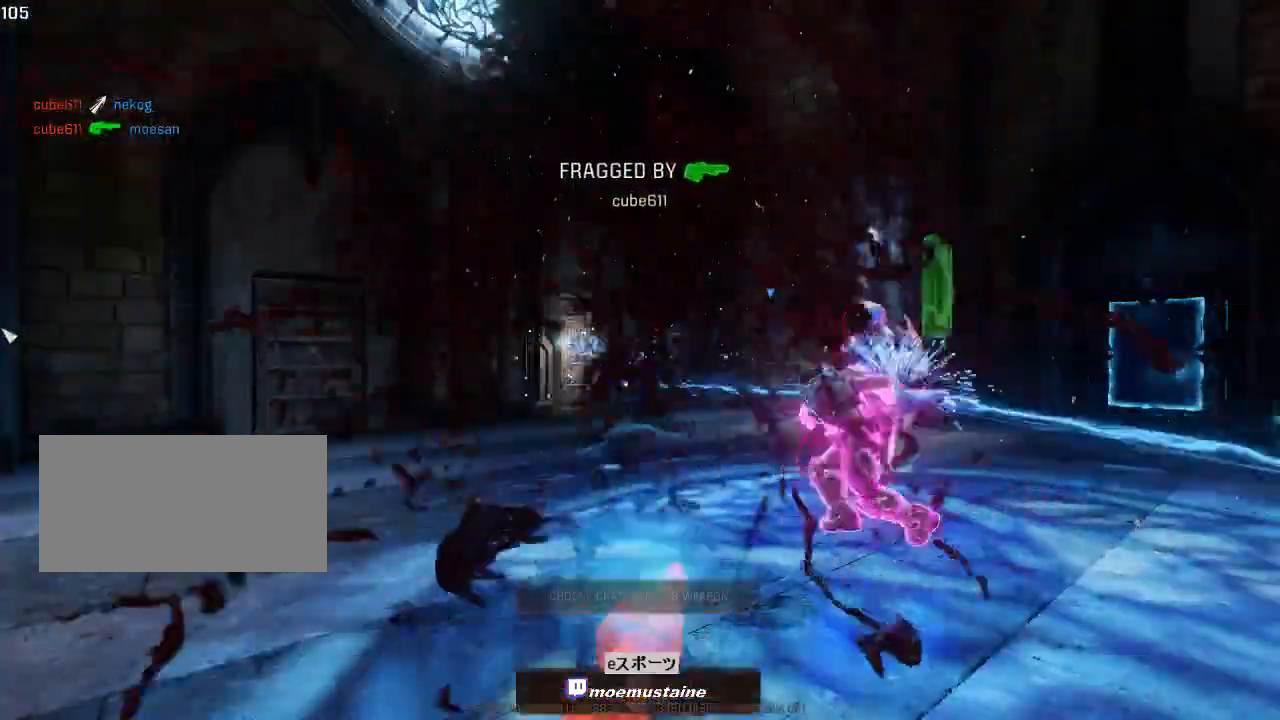
{"keys": [], "mouse": [], "events": []}
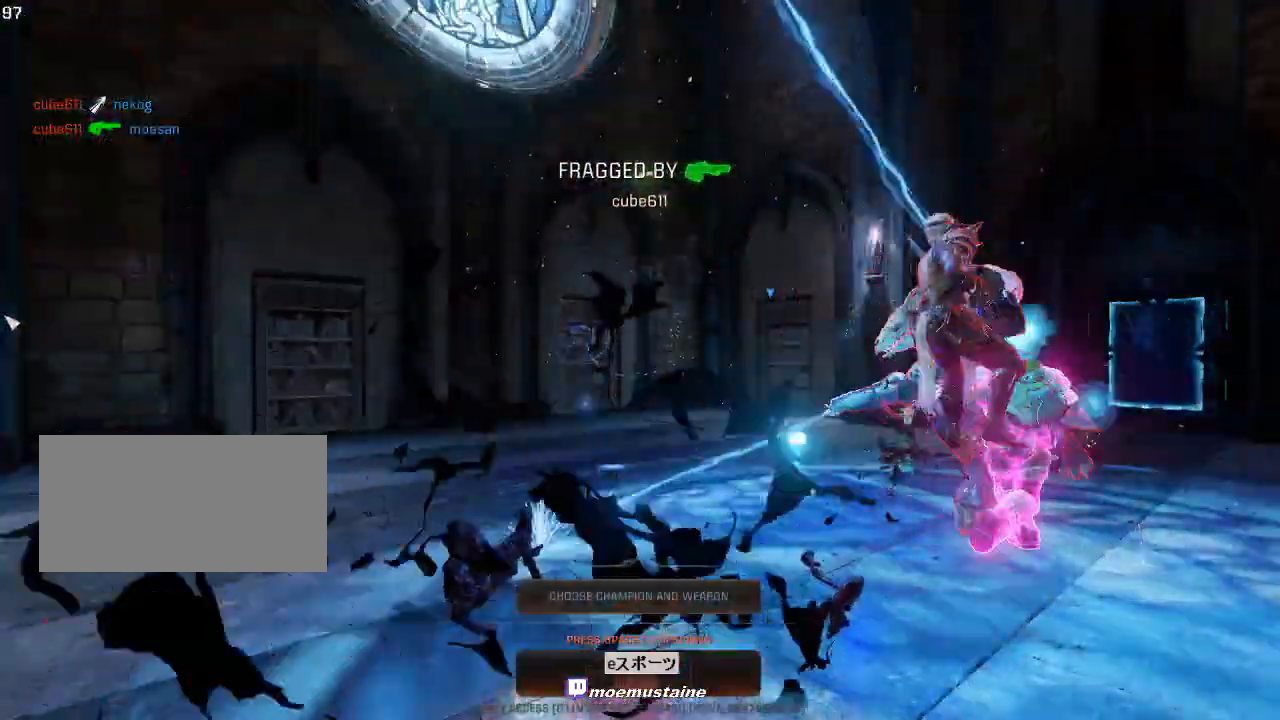
{"keys": [], "mouse": [], "events": []}
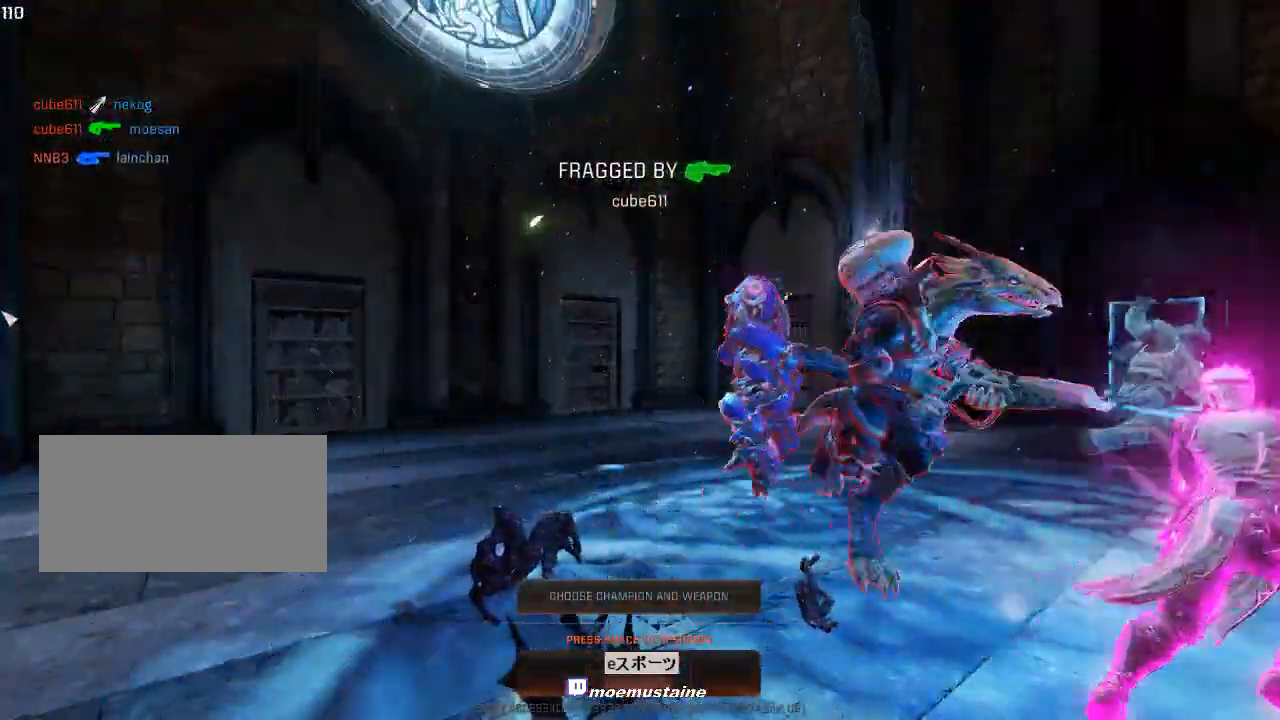
{"keys": [], "mouse": [], "events": []}
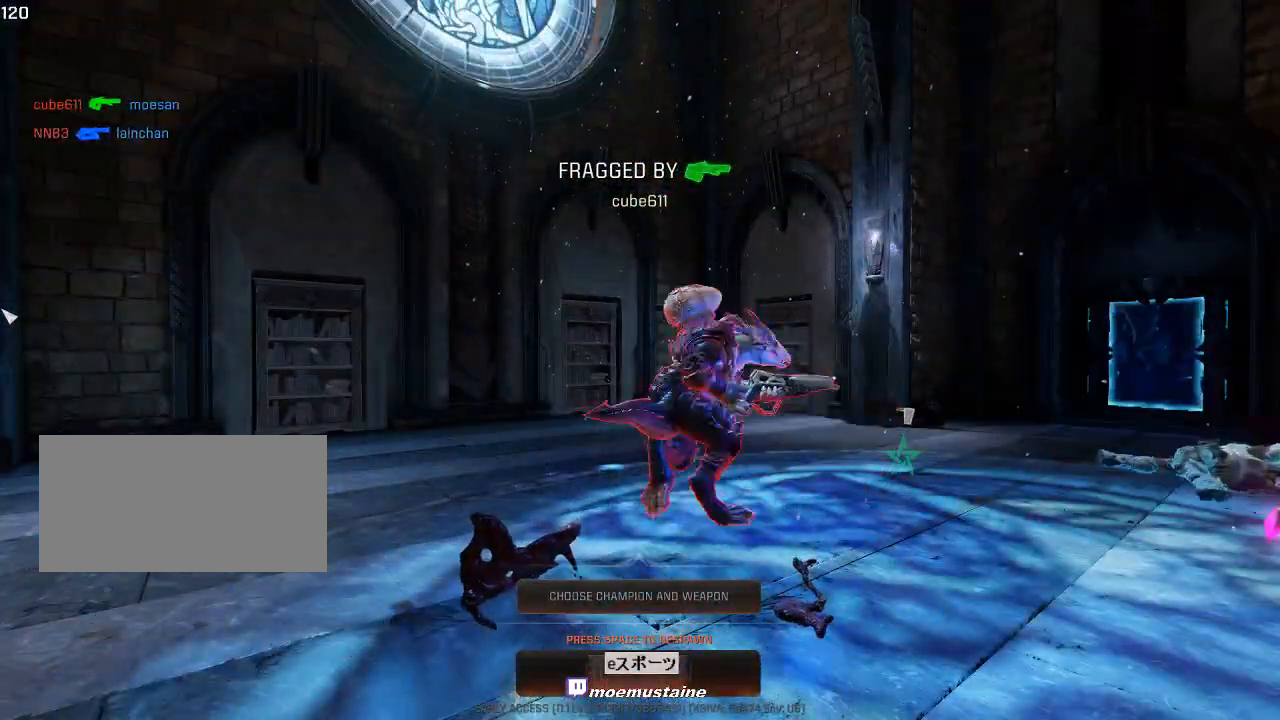
{"keys": [], "mouse": [], "events": []}
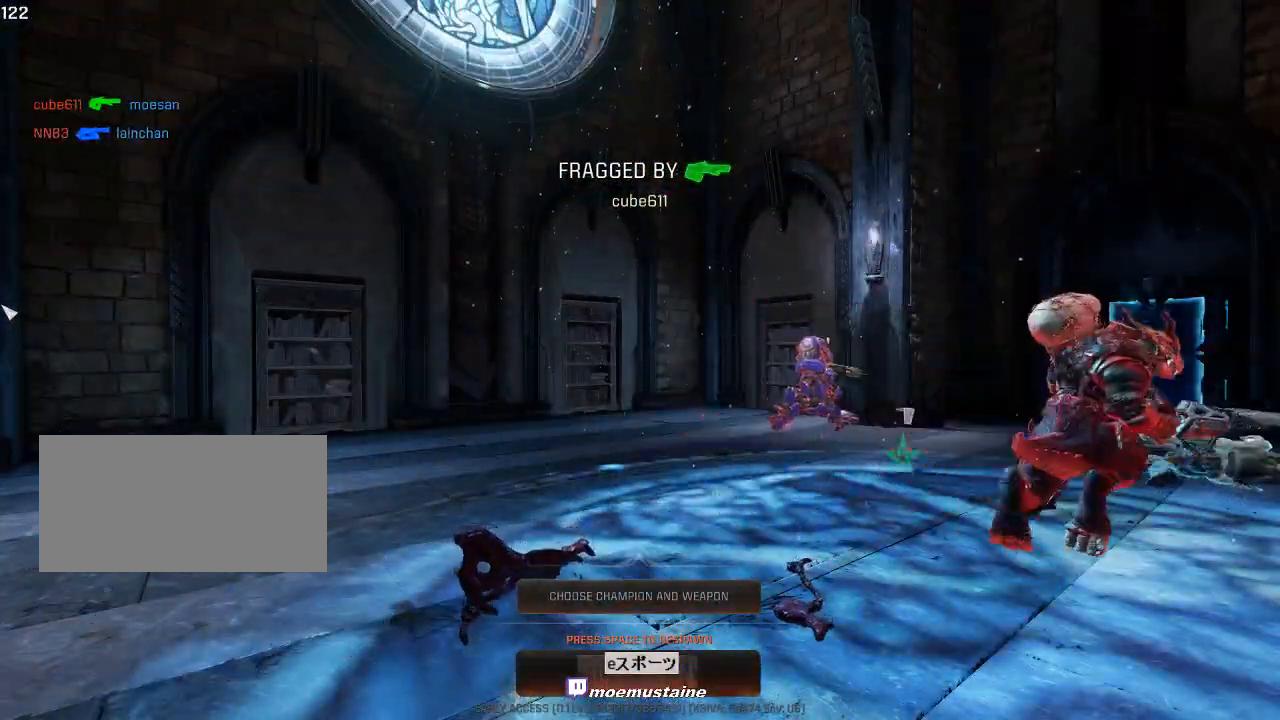
{"keys": [], "mouse": [], "events": []}
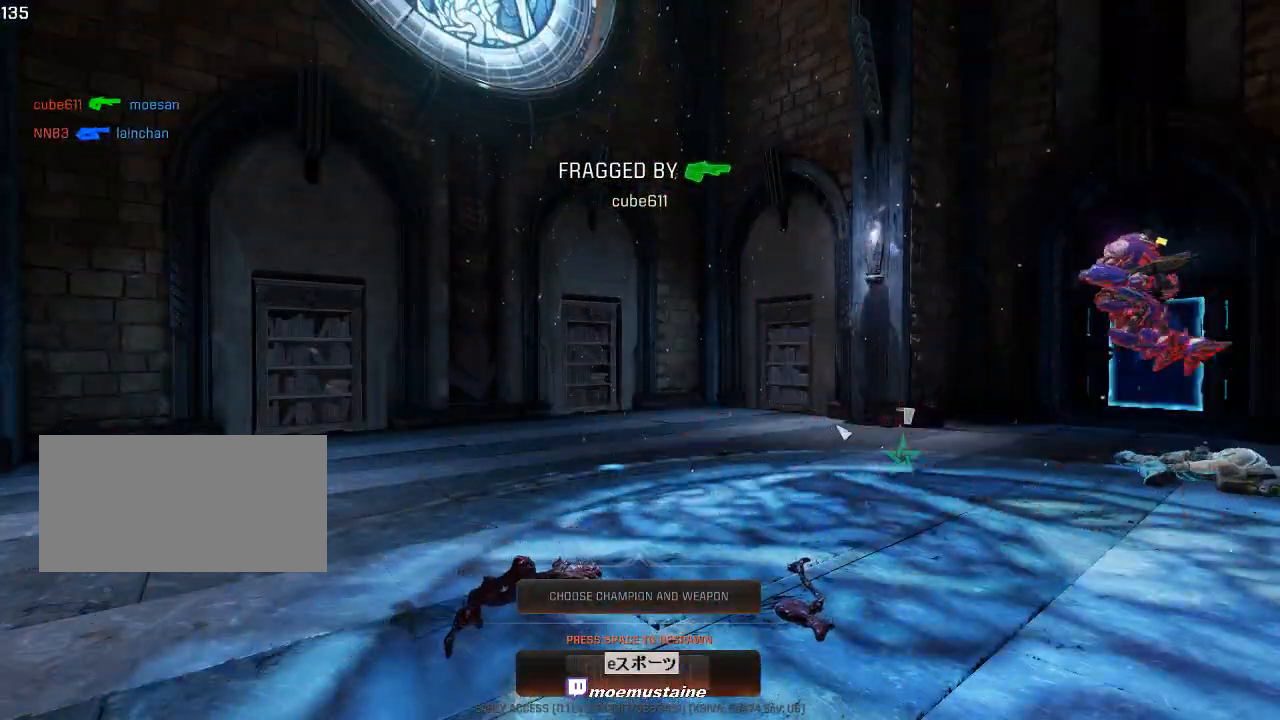
{"keys": [], "mouse": [], "events": []}
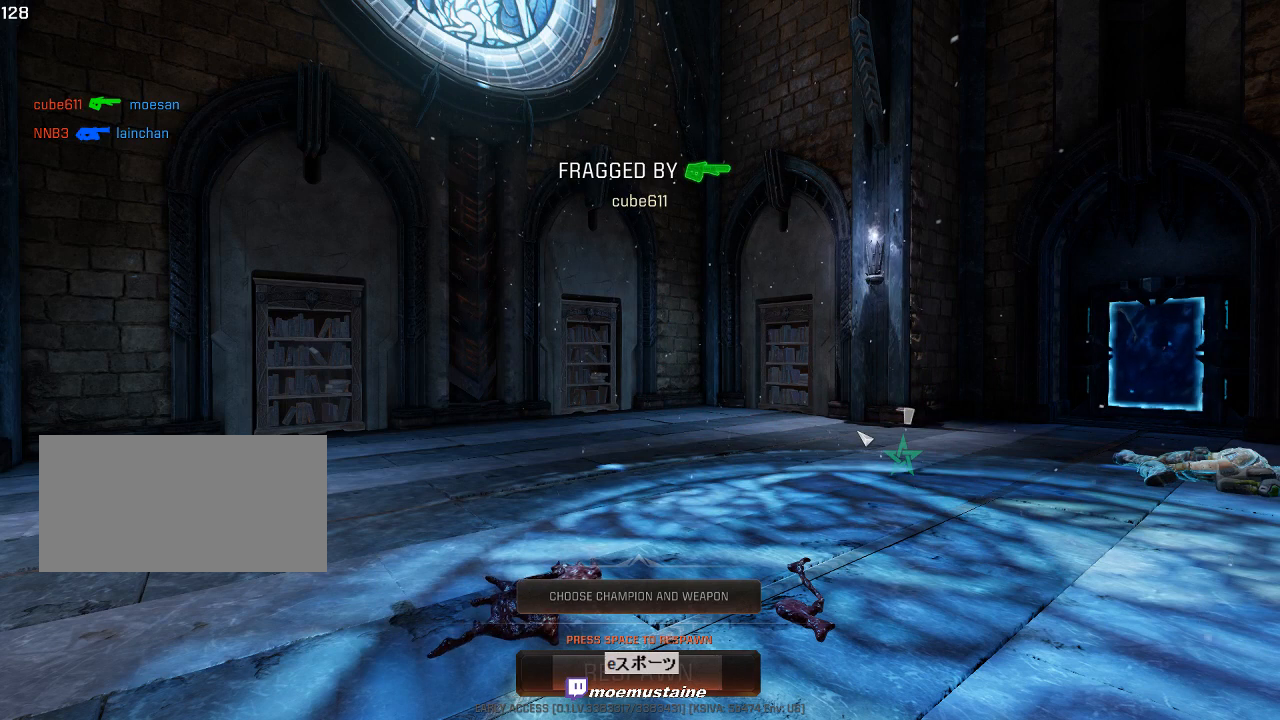
{"keys": [], "mouse": [], "events": []}
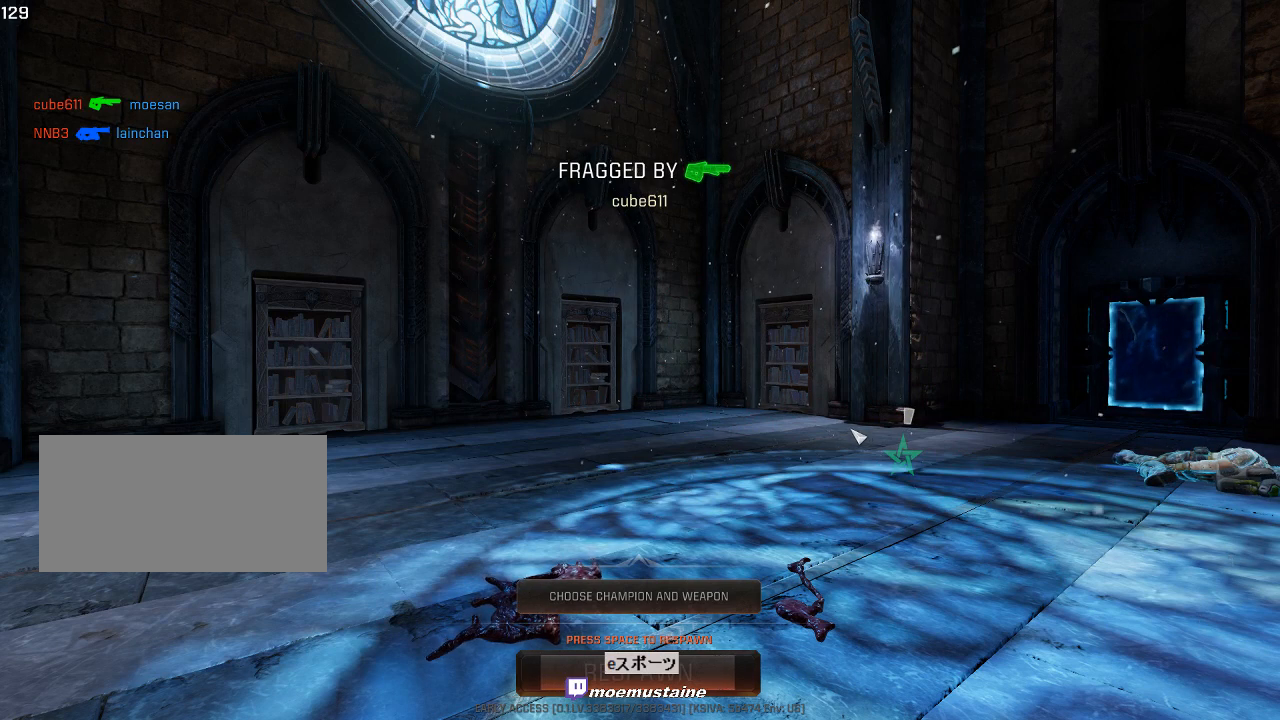
{"keys": ["space"], "mouse": [], "events": [[483, "space", "down"]]}
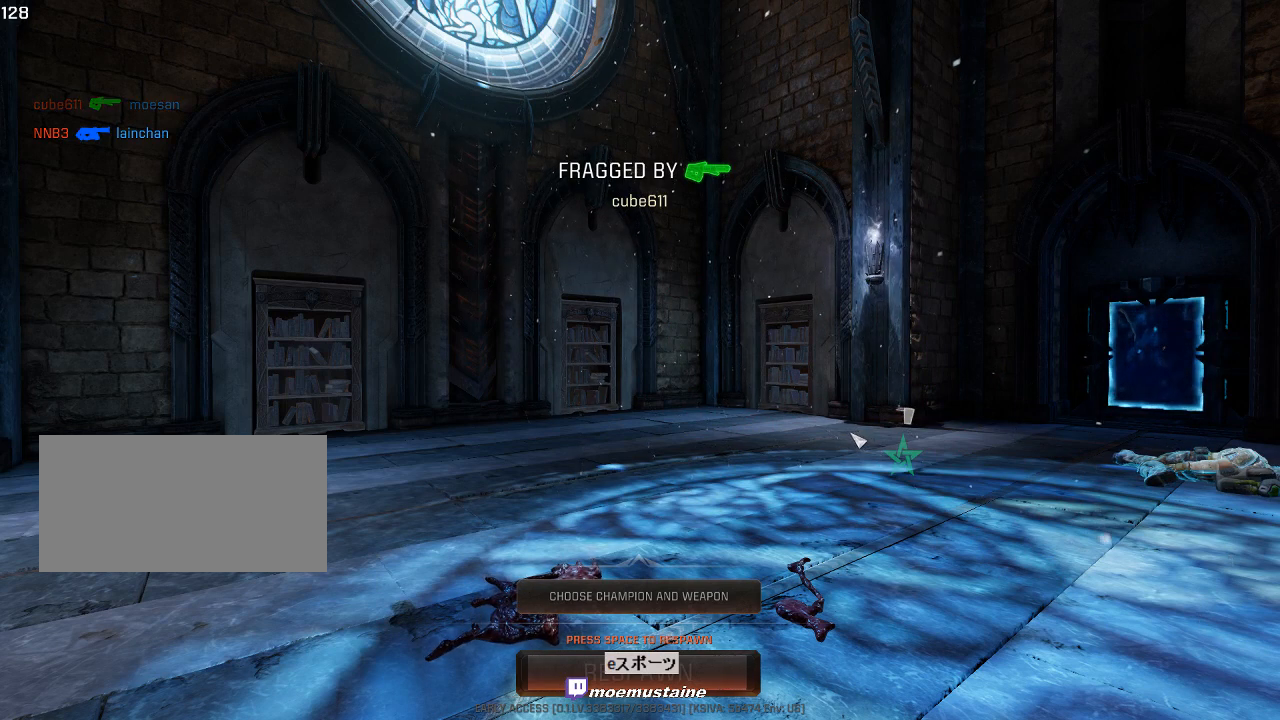
{"keys": ["w"], "mouse": [], "events": [[67, "space", "up"], [133, "space", "down"], [200, "space", "up"], [250, "w", "down"]]}
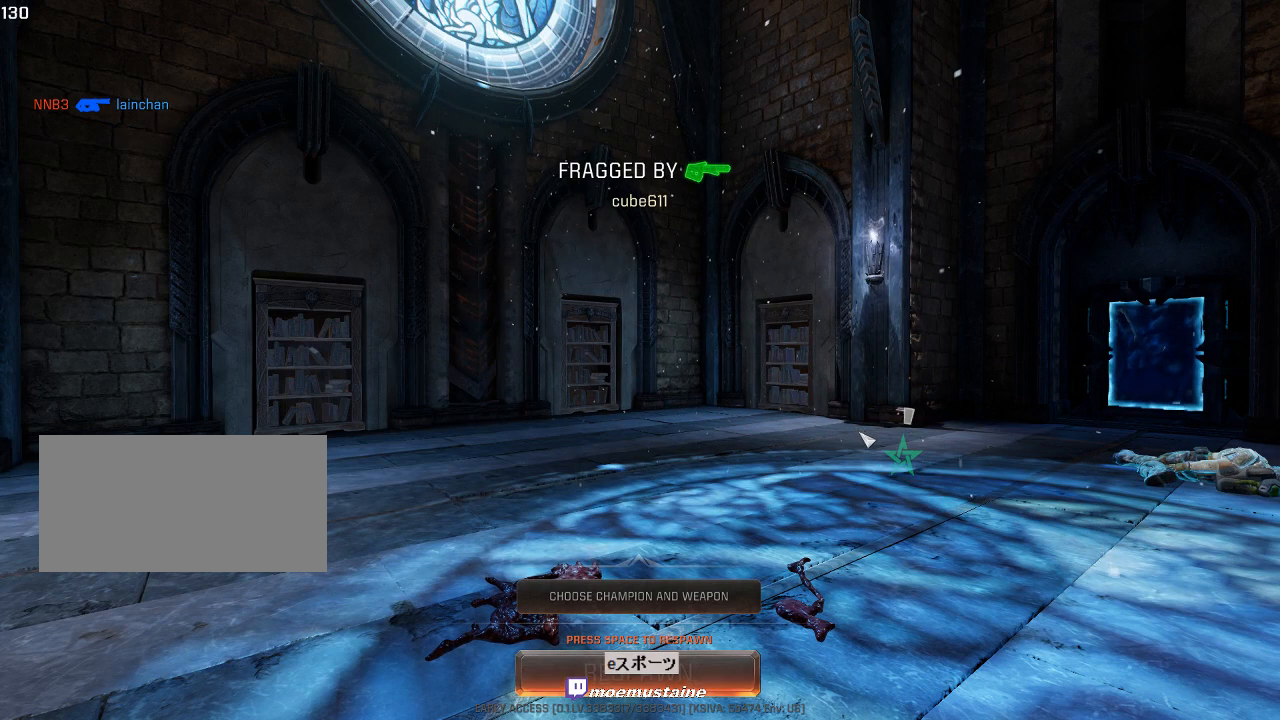
{"keys": ["a", "w"], "mouse": [], "events": [[383, "a", "down"]]}
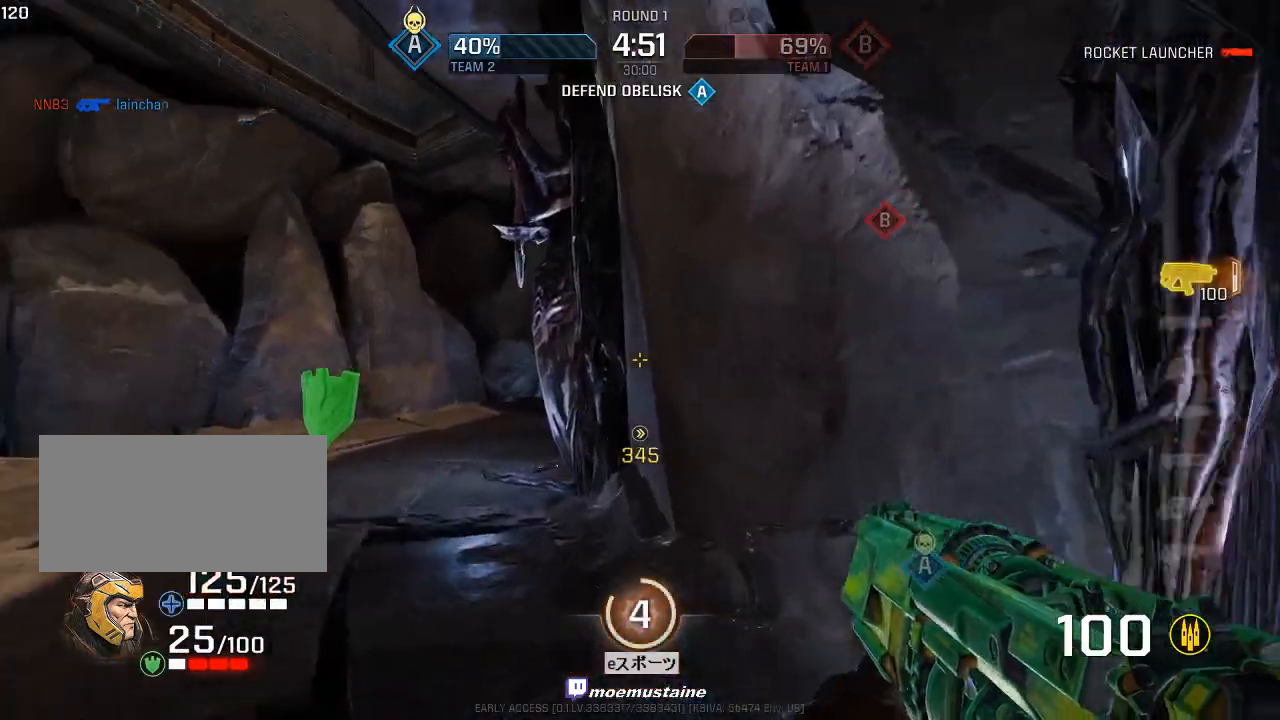
{"keys": ["a", "w"], "mouse": [], "events": [[417, "w", "up"], [500, "w", "down"]]}
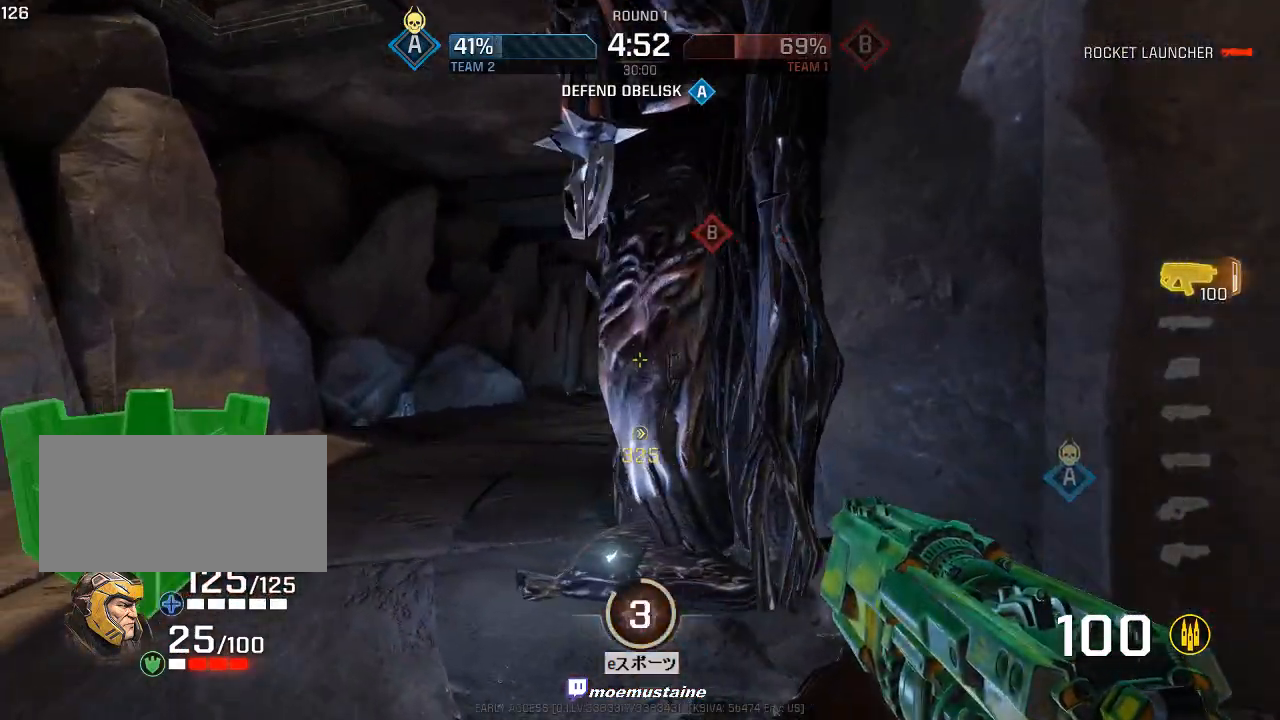
{"keys": ["d", "w"], "mouse": [], "events": [[267, "d", "down"], [300, "a", "up"], [317, "w", "up"], [433, "w", "down"]]}
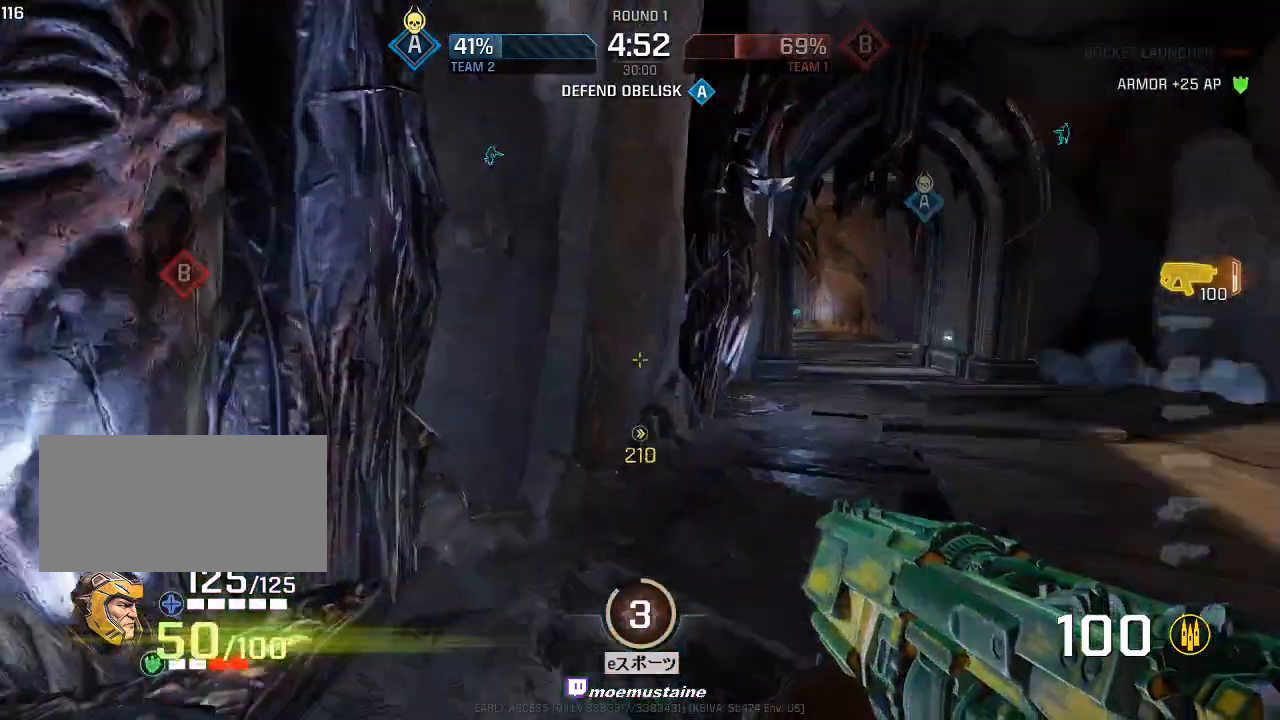
{"keys": ["a", "w"], "mouse": [], "events": [[233, "a", "down"], [250, "d", "up"], [383, "mouse_right", "down"], [467, "mouse_right", "up"]]}
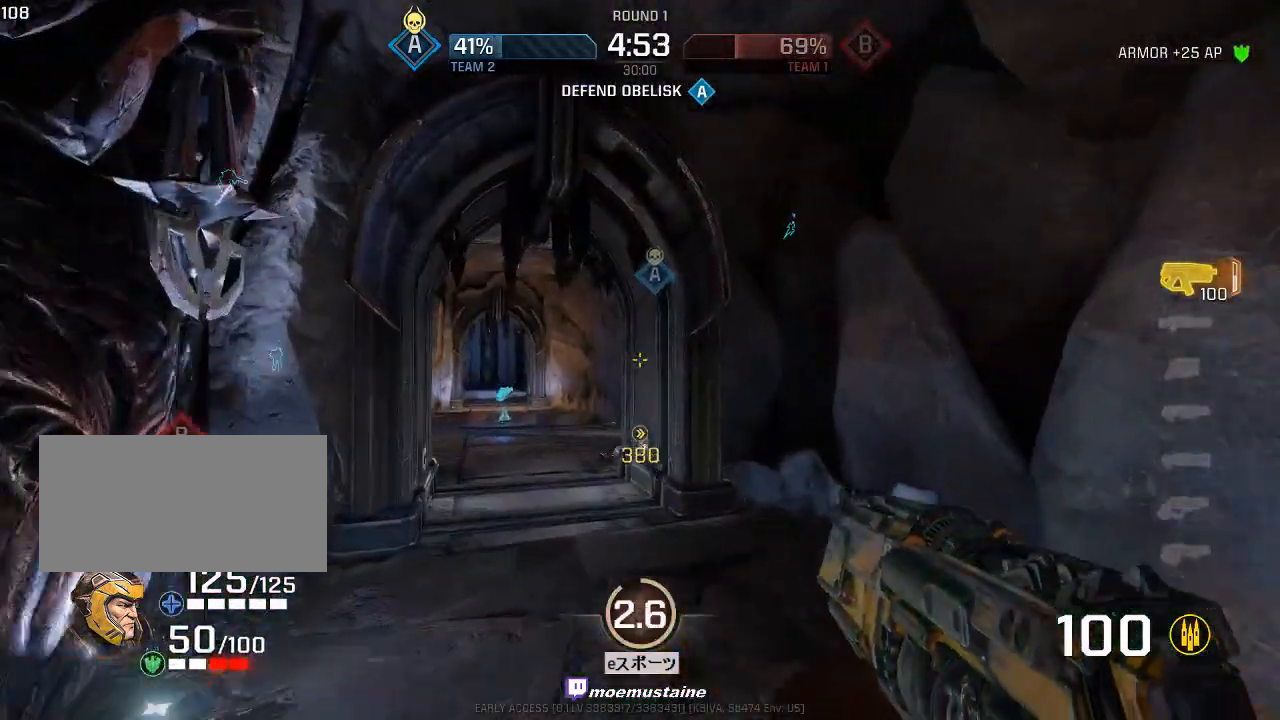
{"keys": ["a", "w"], "mouse": [], "events": []}
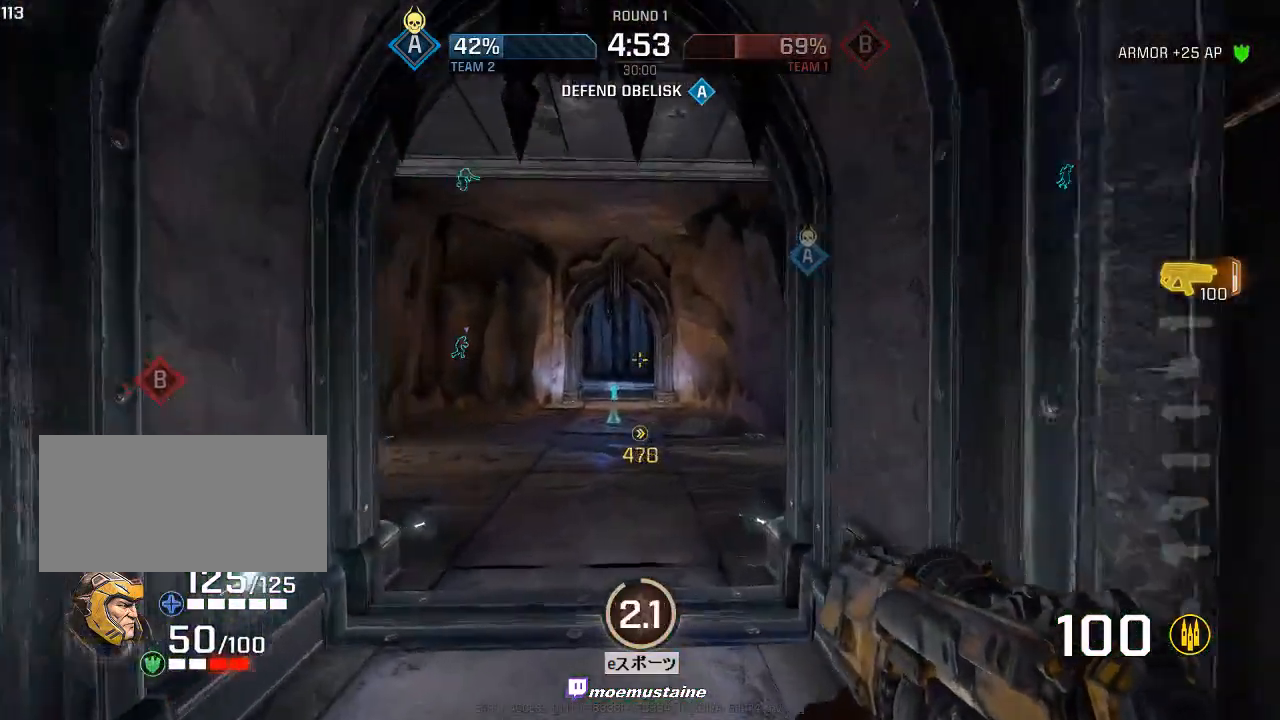
{"keys": ["a", "w"], "mouse": [], "events": [[33, "mouse_right", "down"], [167, "mouse_right", "up"]]}
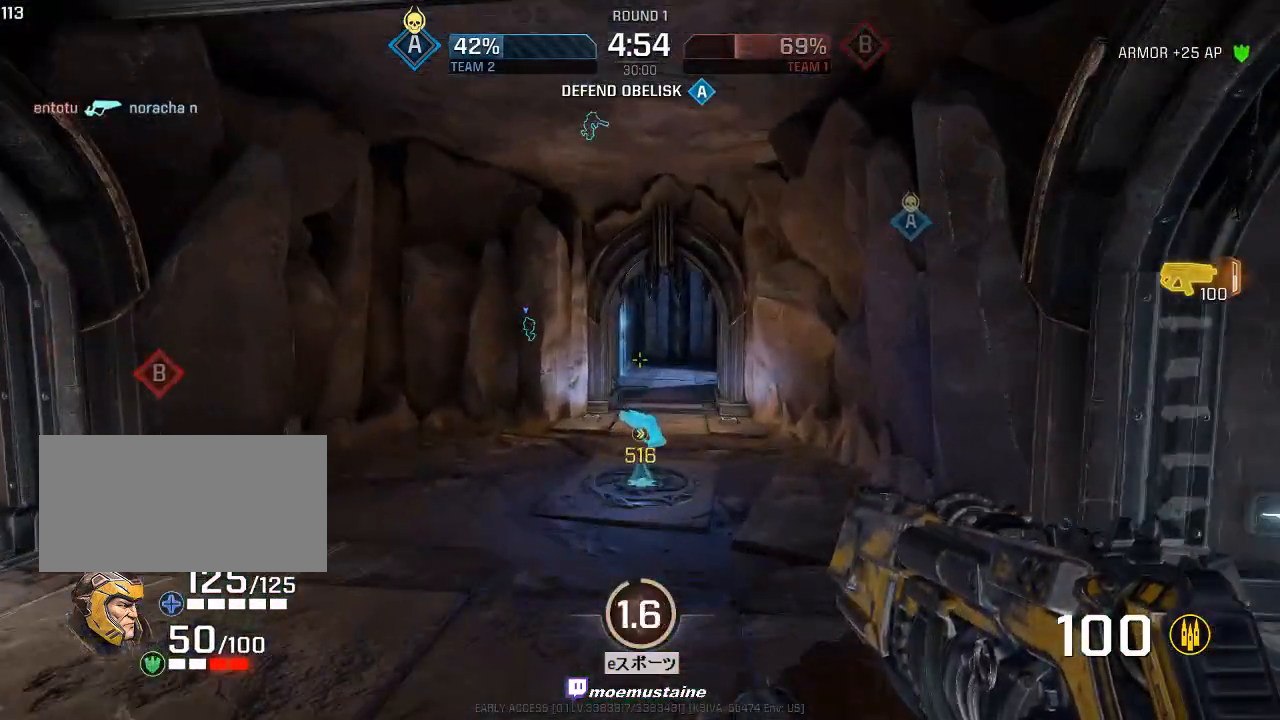
{"keys": ["d", "w"], "mouse": [], "events": [[233, "d", "down"], [283, "a", "up"], [333, "w", "up"], [417, "w", "down"]]}
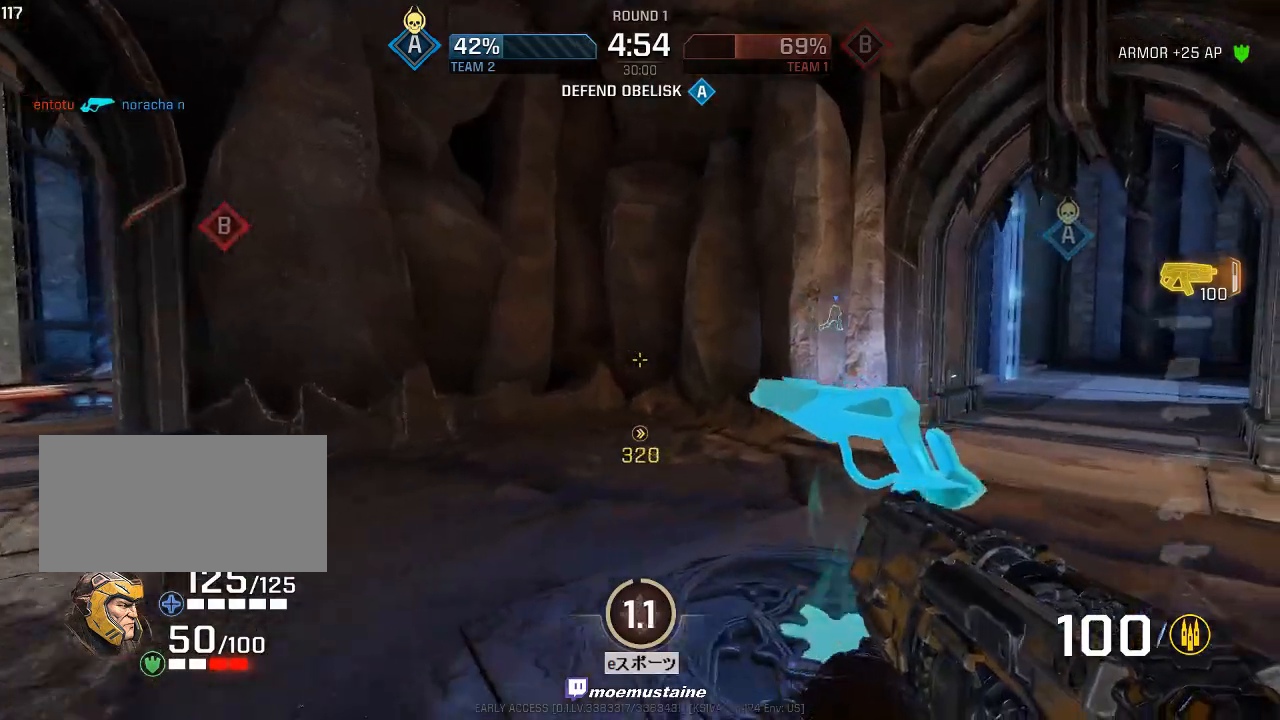
{"keys": ["a", "w"], "mouse": ["right"], "events": [[67, "d", "up"], [100, "a", "down"], [500, "mouse_right", "down"]]}
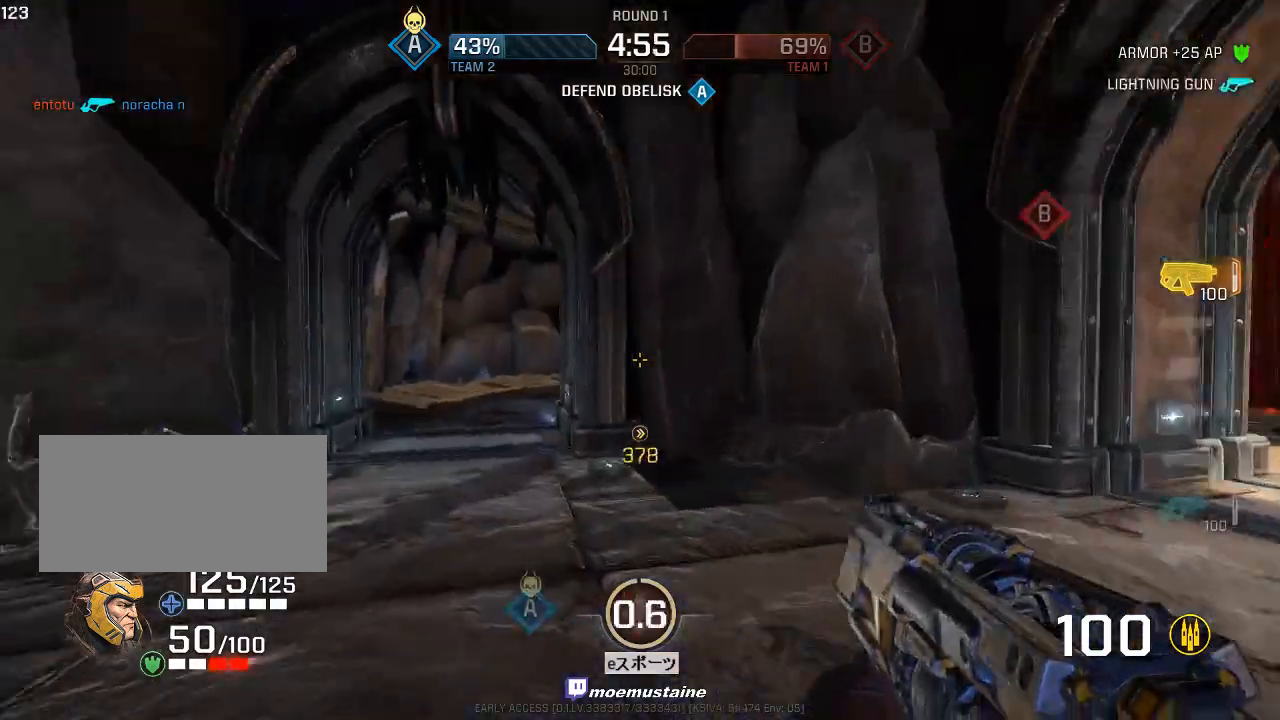
{"keys": ["a", "w"], "mouse": [], "events": [[83, "mouse_right", "up"]]}
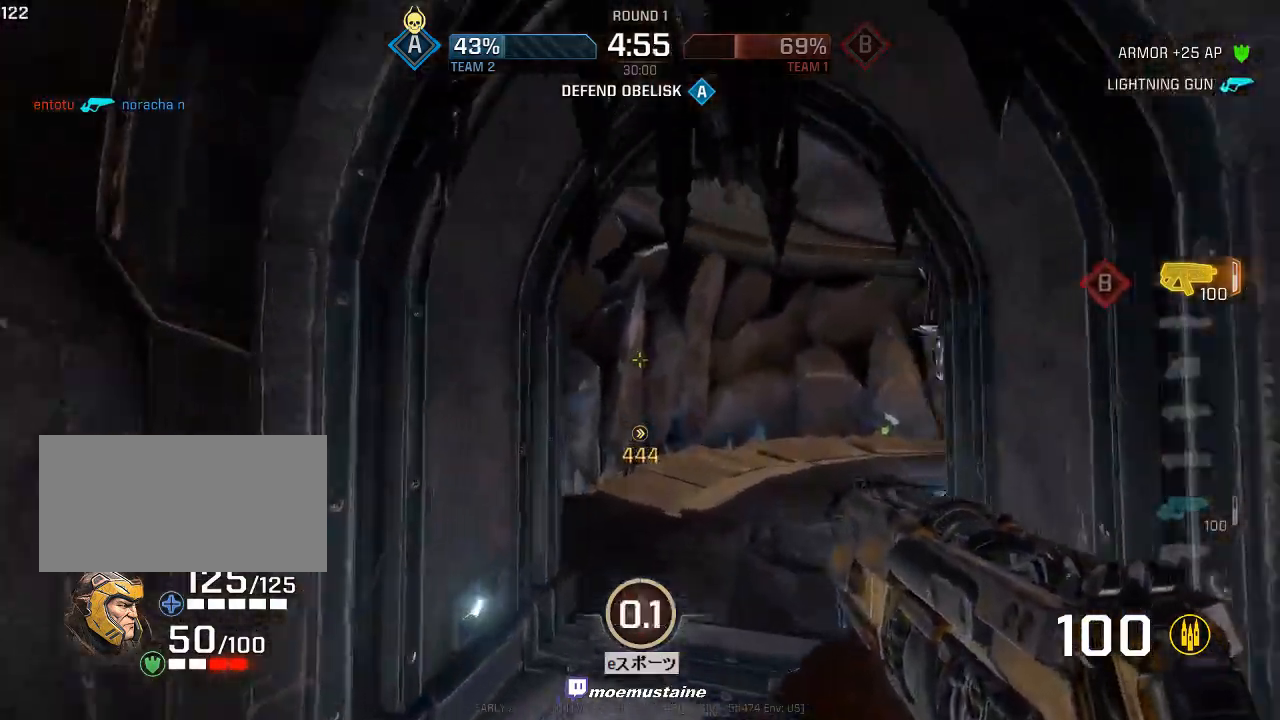
{"keys": ["a"], "mouse": [], "events": [[67, "d", "down"], [100, "a", "up"], [100, "mouse_right", "down"], [250, "mouse_right", "up"], [267, "a", "down"], [317, "d", "up"], [383, "w", "up"]]}
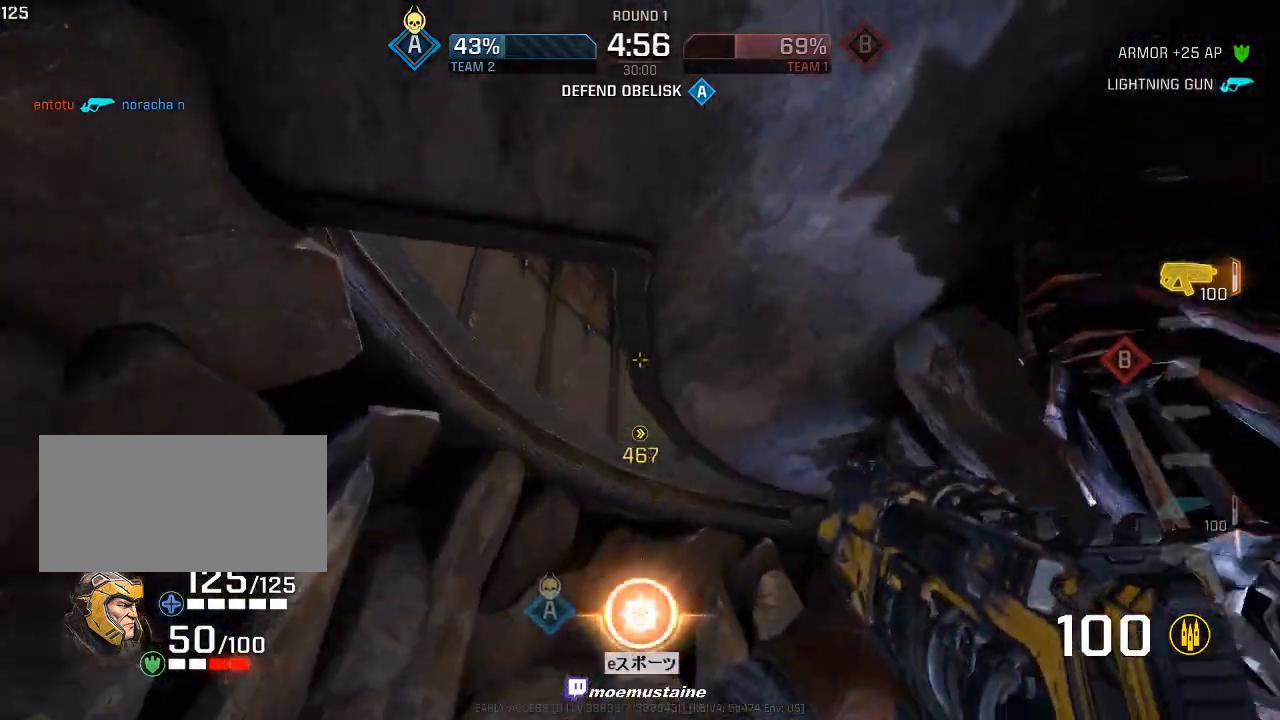
{"keys": ["d", "q", "w"], "mouse": [], "events": [[117, "w", "down"], [167, "a", "up"], [267, "d", "down"], [383, "q", "down"]]}
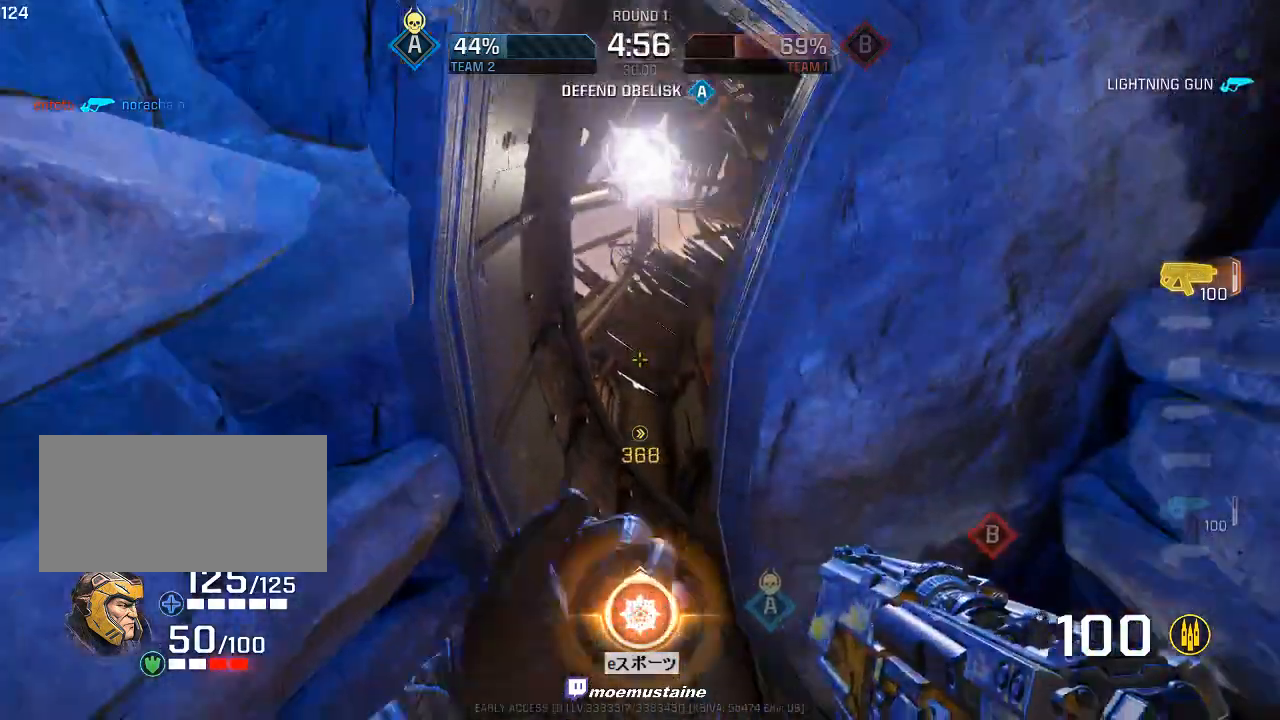
{"keys": ["w"], "mouse": [], "events": [[17, "q", "up"], [167, "d", "up"]]}